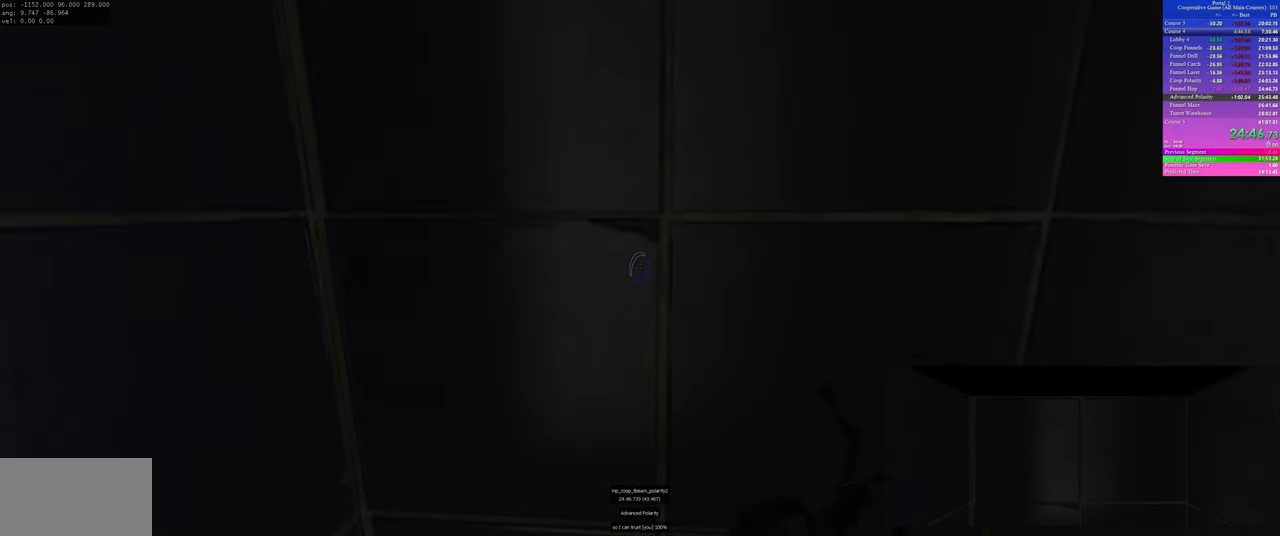
Gameplay with keyboard and mouse; each line is a JSON object with the keys and mouse buttons held at the frame after it. "events" lists presses ("down") and releases ("up") of "a", "ctrl", "d", "s", "use", "w", "mouse_left" and "mouse_right" between this image and that frame as [ms after this image, input, new state], when the widget could be followed in between; "space" appears only as held states. "mouse_left", "mouse_right" = the "left", "right" buttons of the "mouse" list. No other keys are recorded. Mouse movement is not recorded. Key names are as the overlay labels them; some are game actions (e.g. jump) rather than physical keys.
{"keys": [], "mouse": [], "events": []}
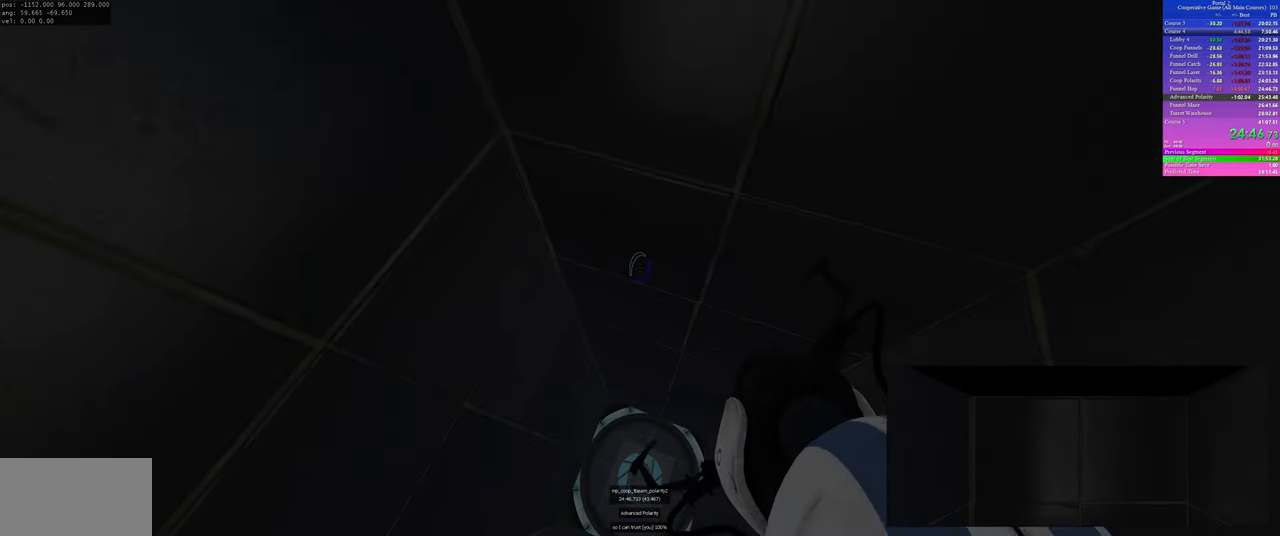
{"keys": [], "mouse": [], "events": []}
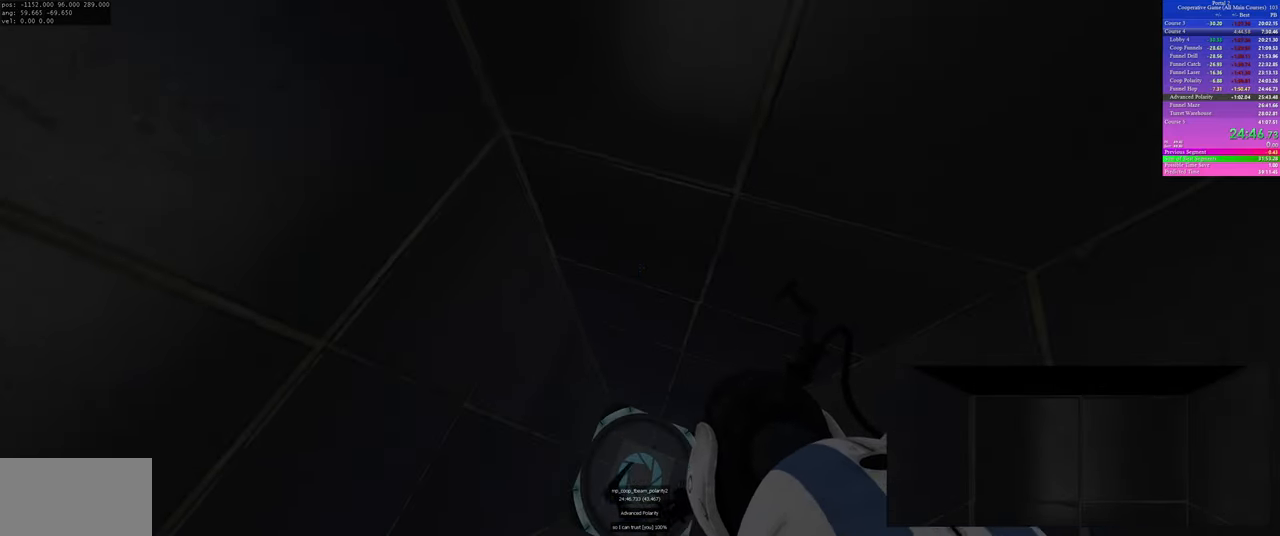
{"keys": ["d", "w"], "mouse": [], "events": [[450, "w", "down"], [500, "d", "down"]]}
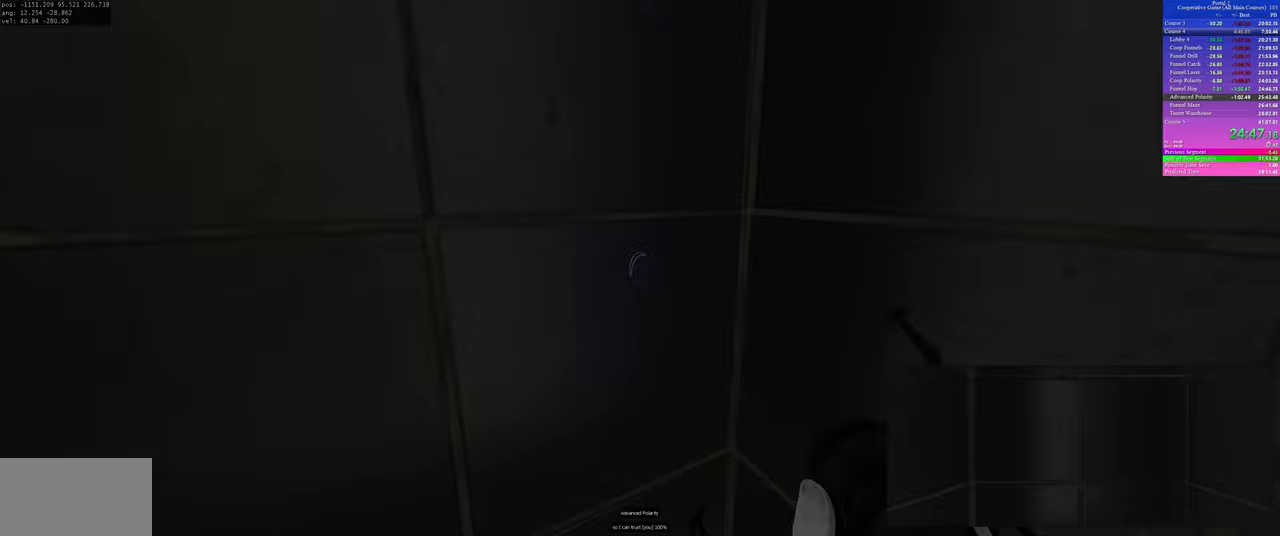
{"keys": ["w"], "mouse": [], "events": [[100, "d", "up"]]}
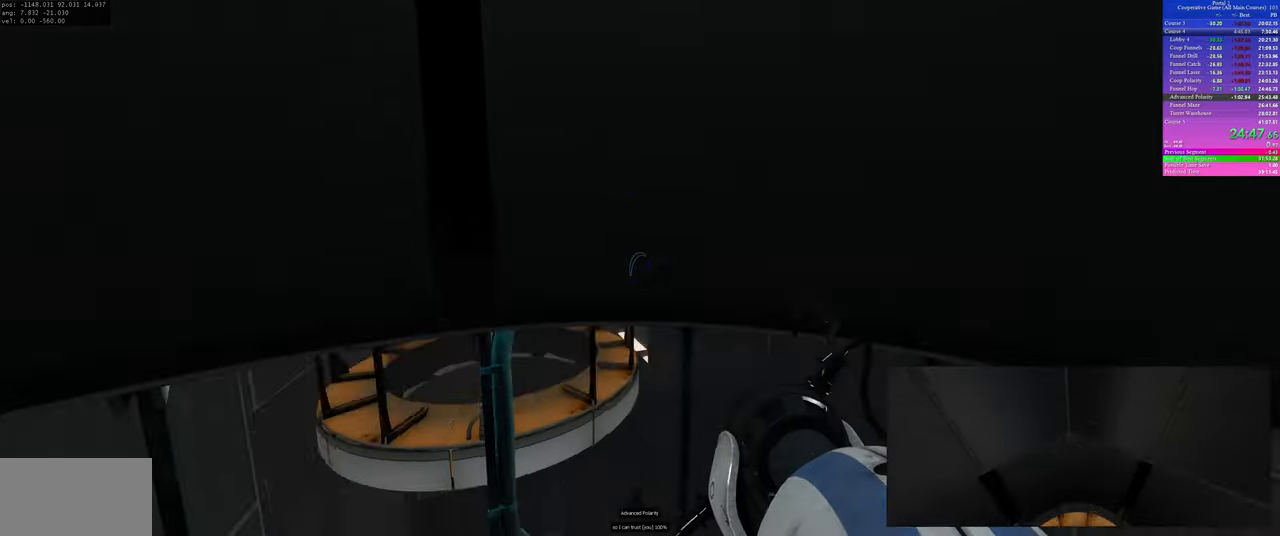
{"keys": ["a", "w"], "mouse": [], "events": [[400, "a", "down"]]}
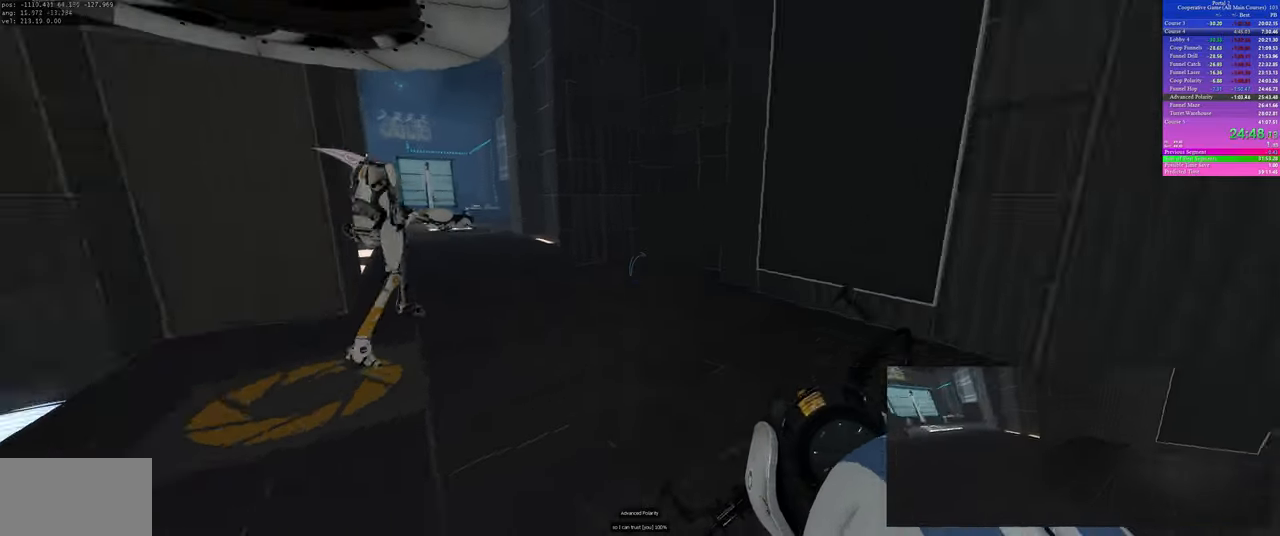
{"keys": ["d"], "mouse": [], "events": [[150, "w", "up"], [167, "a", "up"], [167, "d", "down"]]}
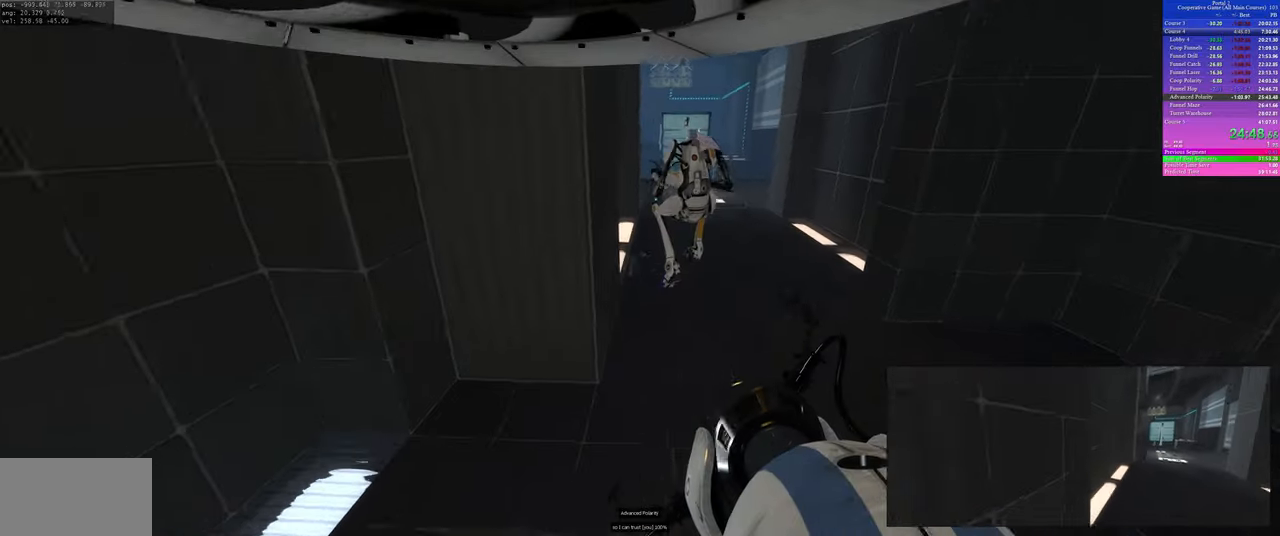
{"keys": ["a"], "mouse": [], "events": [[133, "d", "up"], [150, "a", "down"]]}
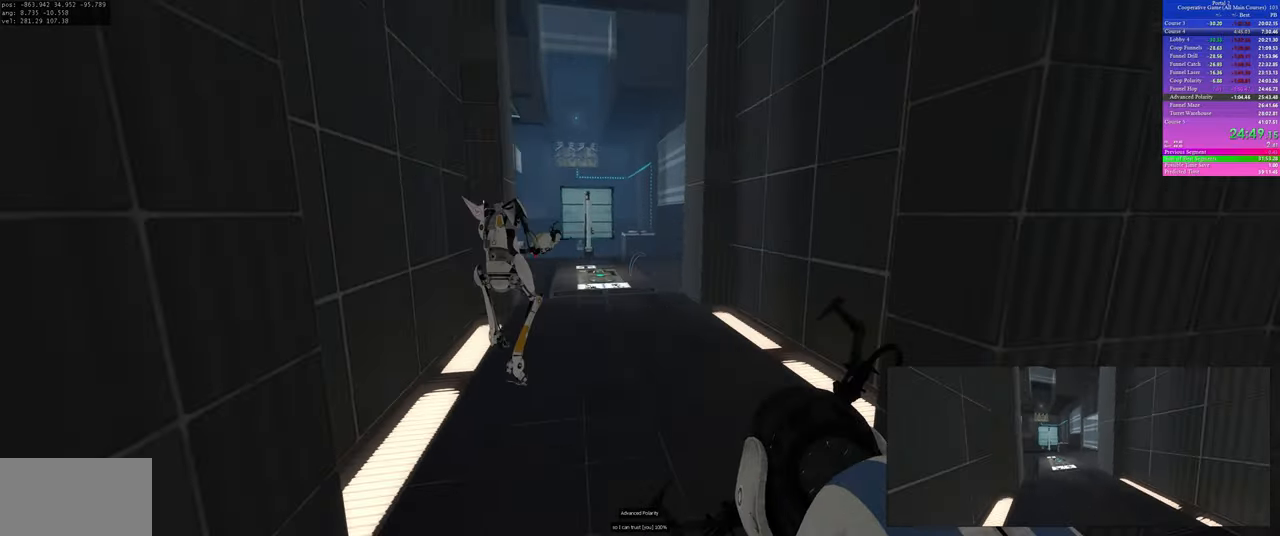
{"keys": [], "mouse": [], "events": [[67, "a", "up"], [100, "d", "down"], [433, "d", "up"]]}
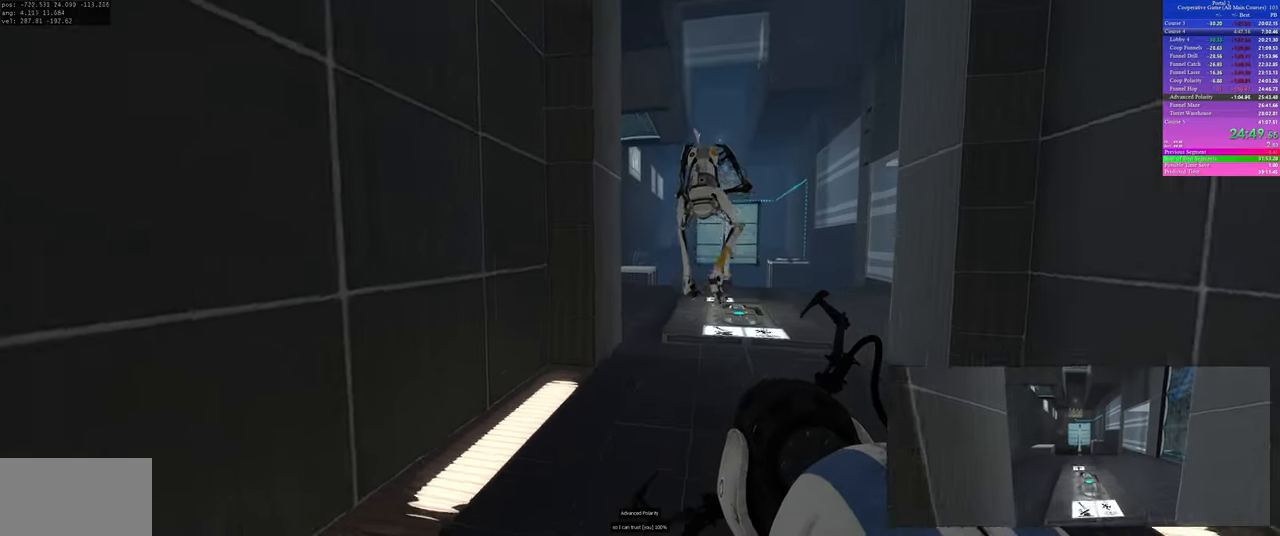
{"keys": ["a"], "mouse": [], "events": [[333, "mouse_left", "down"], [467, "a", "down"], [467, "mouse_left", "up"]]}
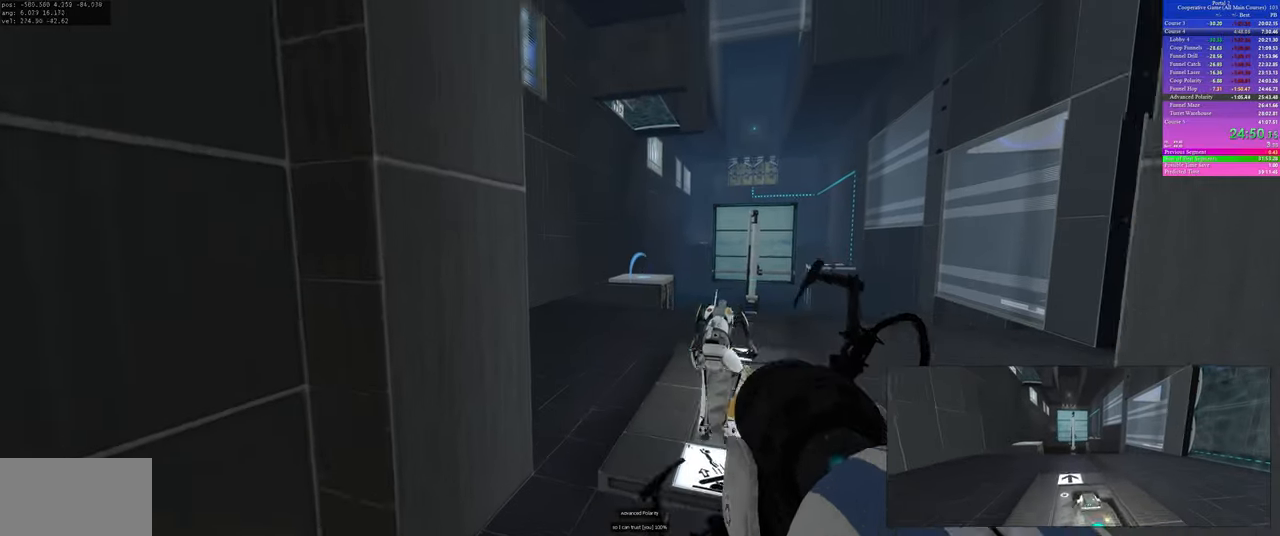
{"keys": [], "mouse": [], "events": [[33, "s", "down"], [117, "s", "up"], [133, "a", "up"]]}
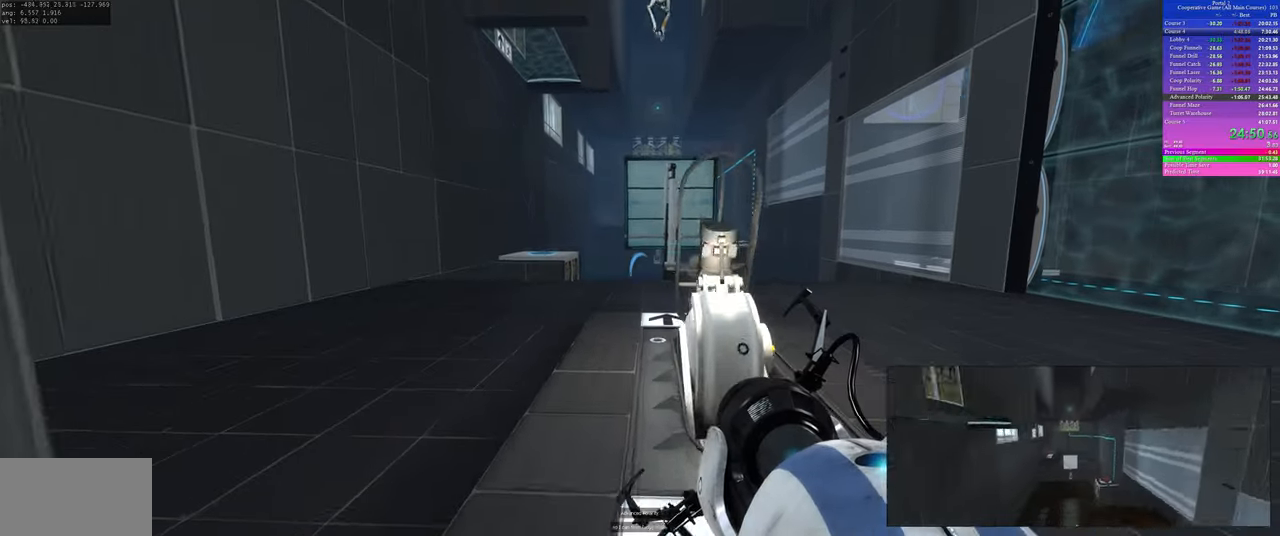
{"keys": [], "mouse": [], "events": [[250, "d", "down"], [267, "w", "down"], [333, "d", "up"], [383, "w", "up"]]}